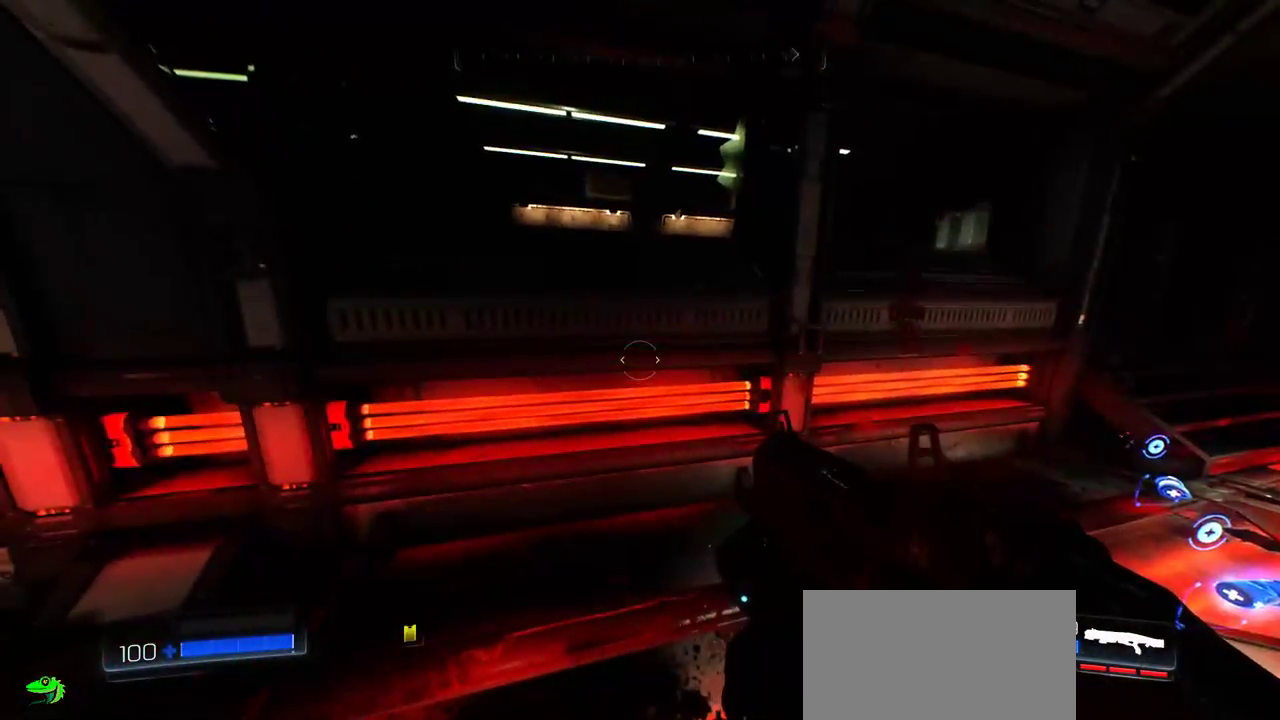
Gameplay with keyboard and mouse; each line is a JSON object with the keys and mouse buttons held at the frame after it. "events" lists presses ("down") and releases ("up") of "a", "c", "ctrl", "d", "e", "f", "q", "r", "s", "shift", "space", "tab", "w", "x", "z", "mouse_left", "mouse_wheel", "mouse_right", "mouse_mb4" and "mouse_mb5" between this image and that frame as [ms after this image, input, new state], when the widget could be followed in between. "mouse_left", "mouse_wheel", "mouse_right", "mouse_mb4", "mouse_mb5" = the "left", "wheel", "right", "mb4", "mb5" buttons of the "mouse" list. No other keys are recorded. "wheel" means that the mouse wheel is clicked or scrolled. Mouse movement is not recorded.
{"keys": ["a"], "mouse": [], "events": [[50, "s", "down"], [284, "a", "down"], [400, "s", "up"]]}
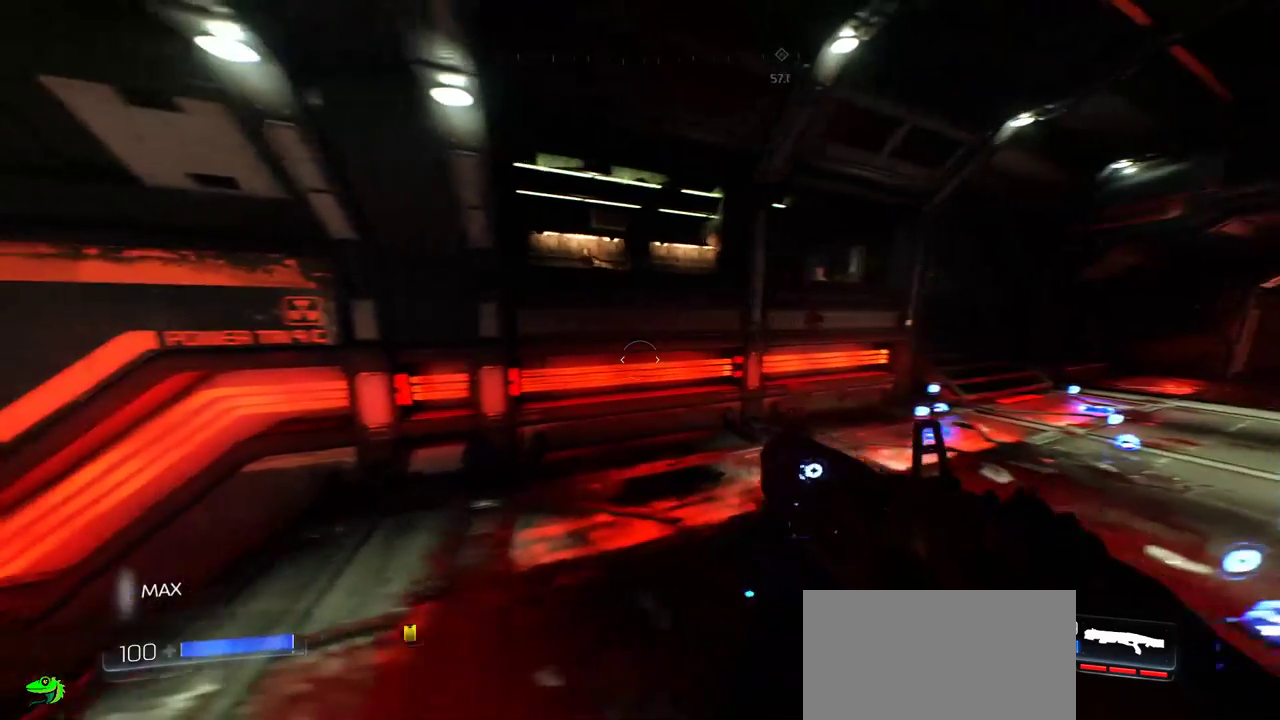
{"keys": ["d"], "mouse": [], "events": [[284, "a", "up"], [334, "d", "down"]]}
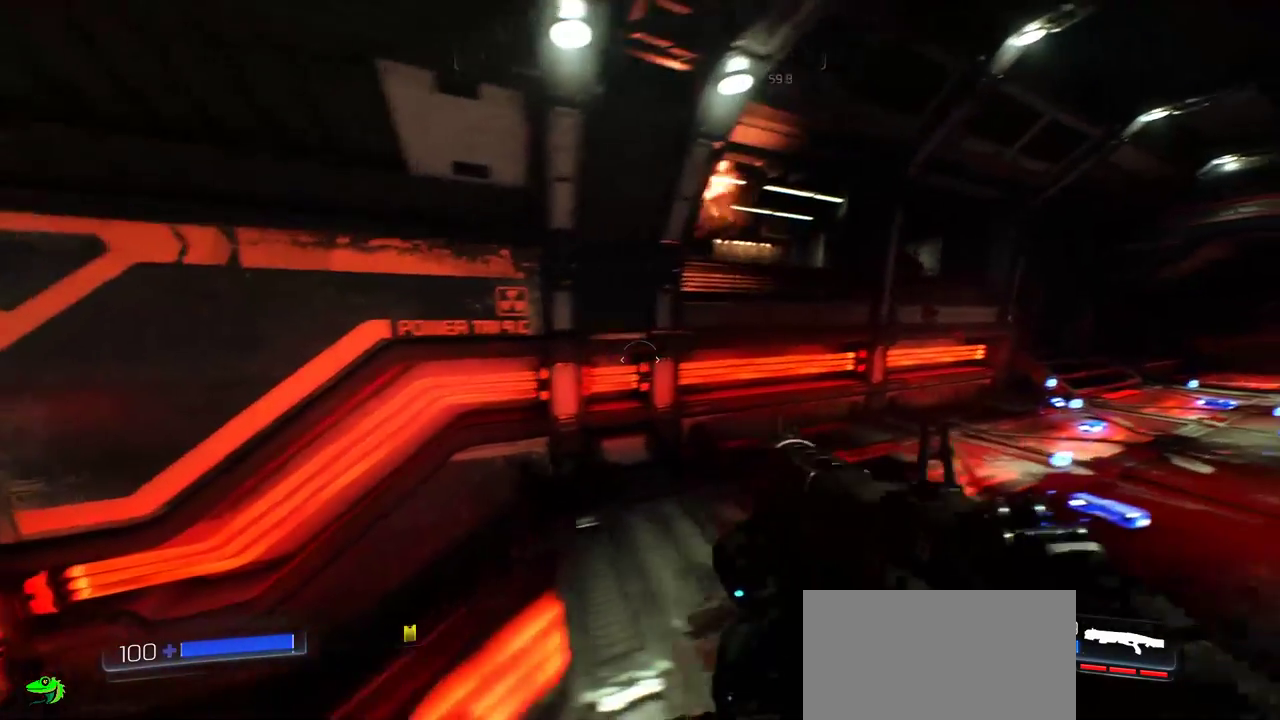
{"keys": [], "mouse": [], "events": [[200, "w", "down"], [367, "w", "up"], [384, "d", "up"]]}
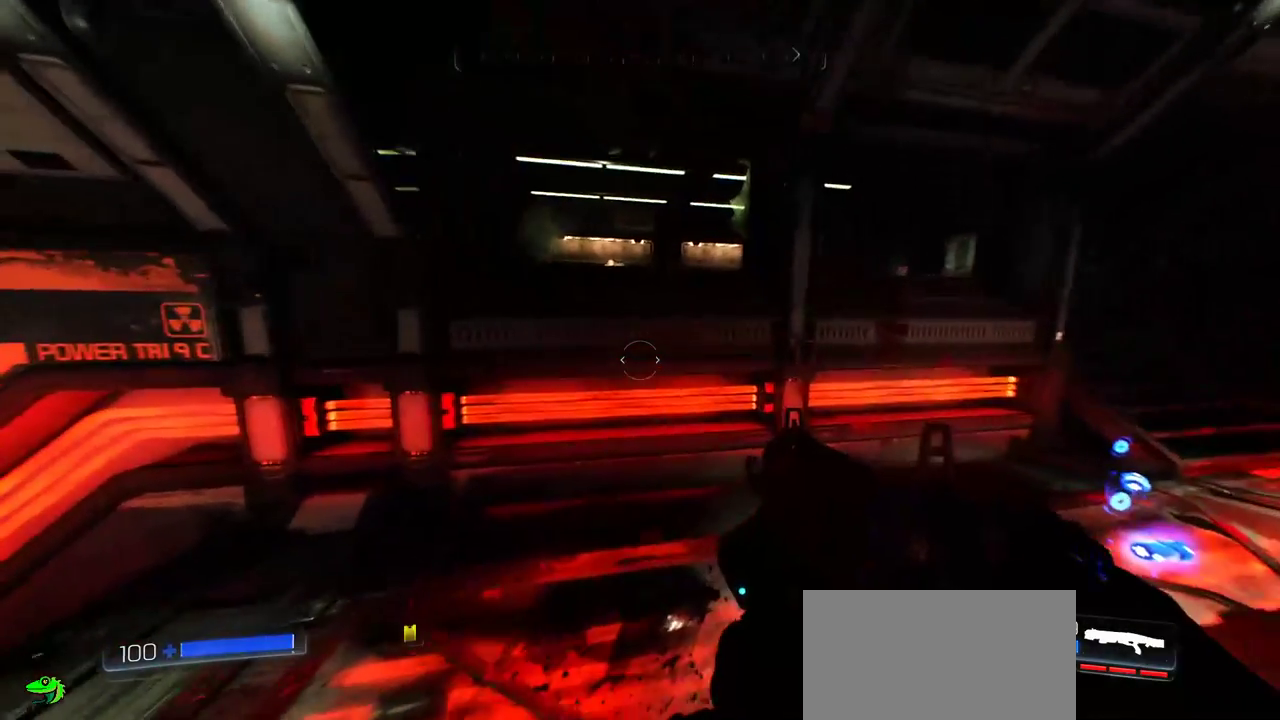
{"keys": [], "mouse": [], "events": []}
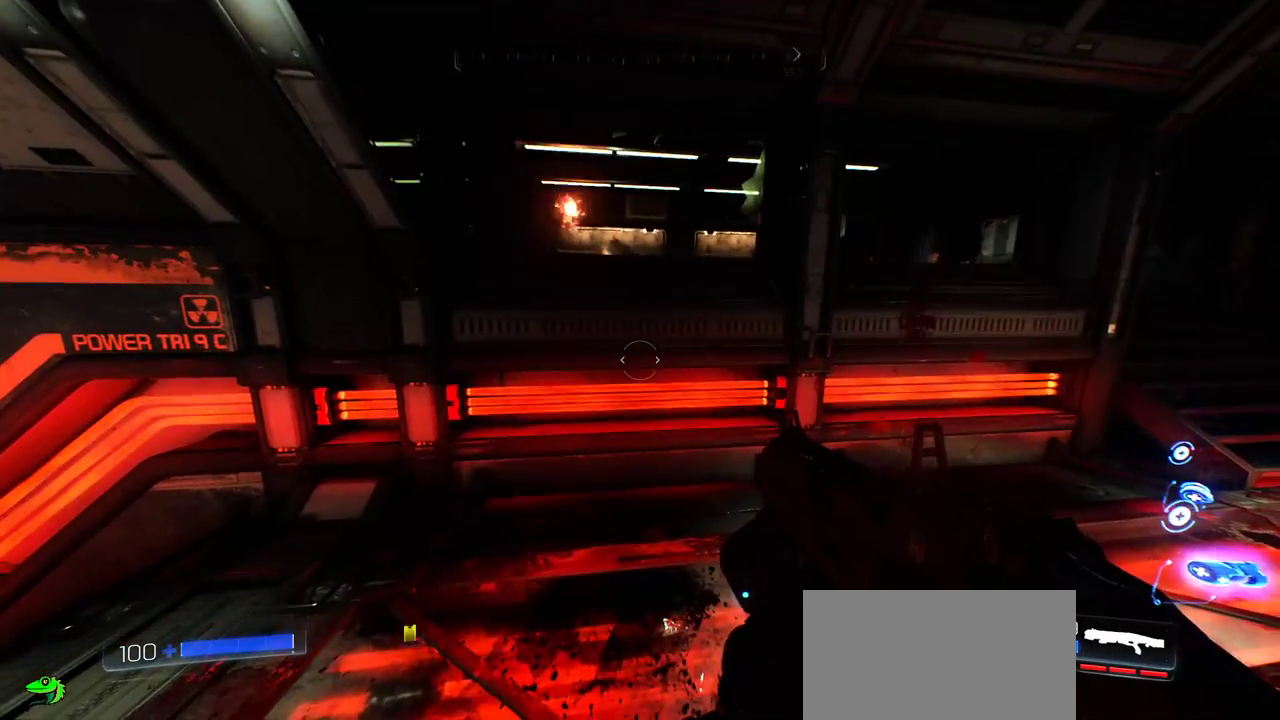
{"keys": ["space", "w"], "mouse": [], "events": [[50, "w", "down"], [350, "space", "down"]]}
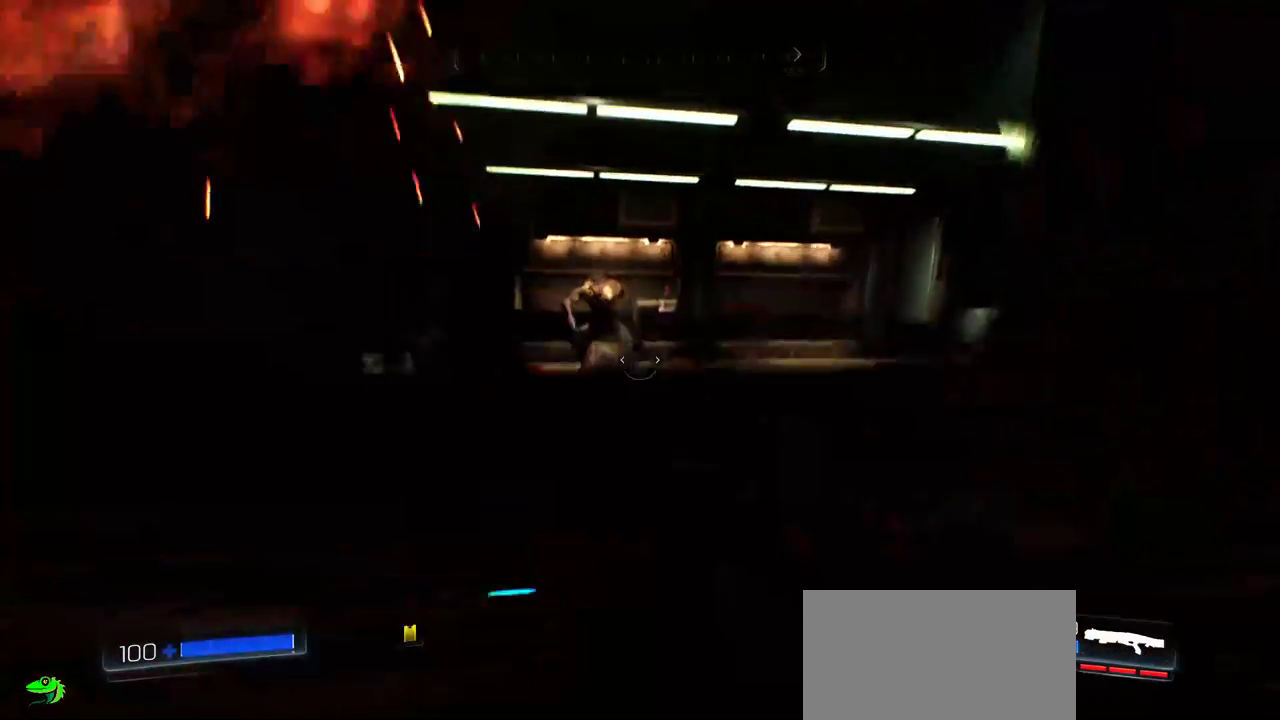
{"keys": [], "mouse": [], "events": [[134, "w", "up"], [167, "space", "up"]]}
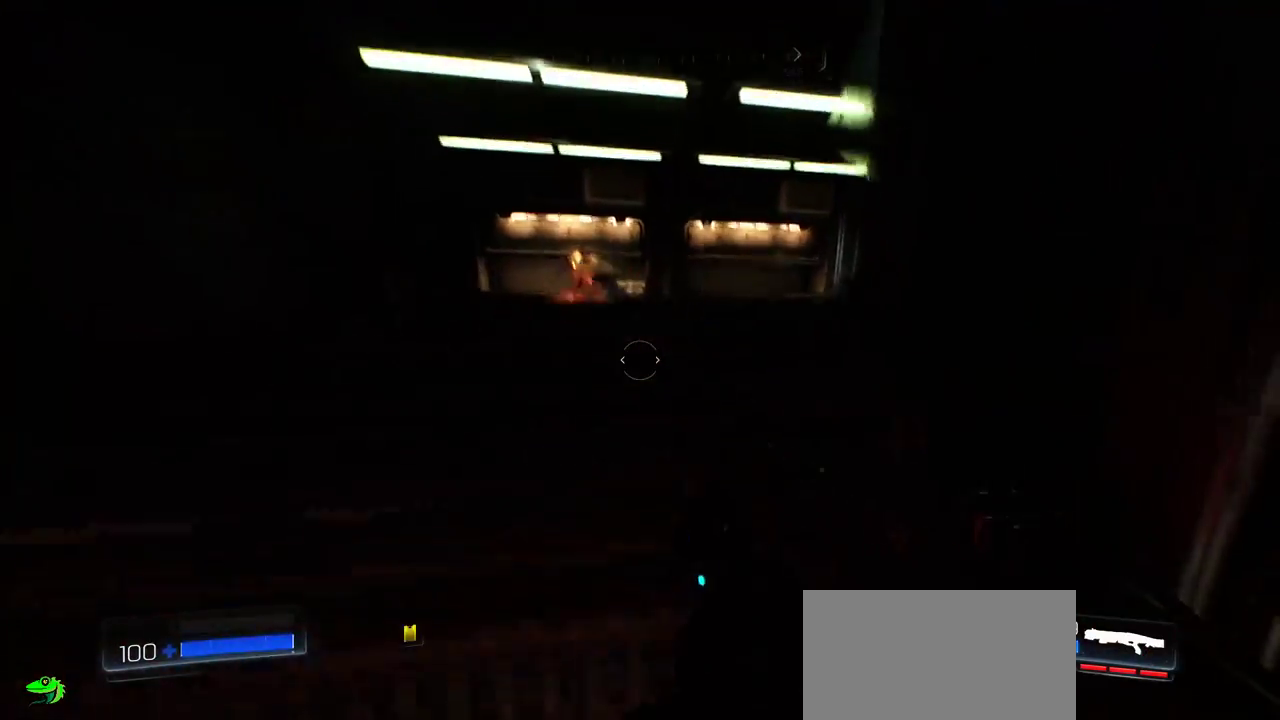
{"keys": ["d", "s"], "mouse": [], "events": [[100, "s", "down"], [334, "d", "down"]]}
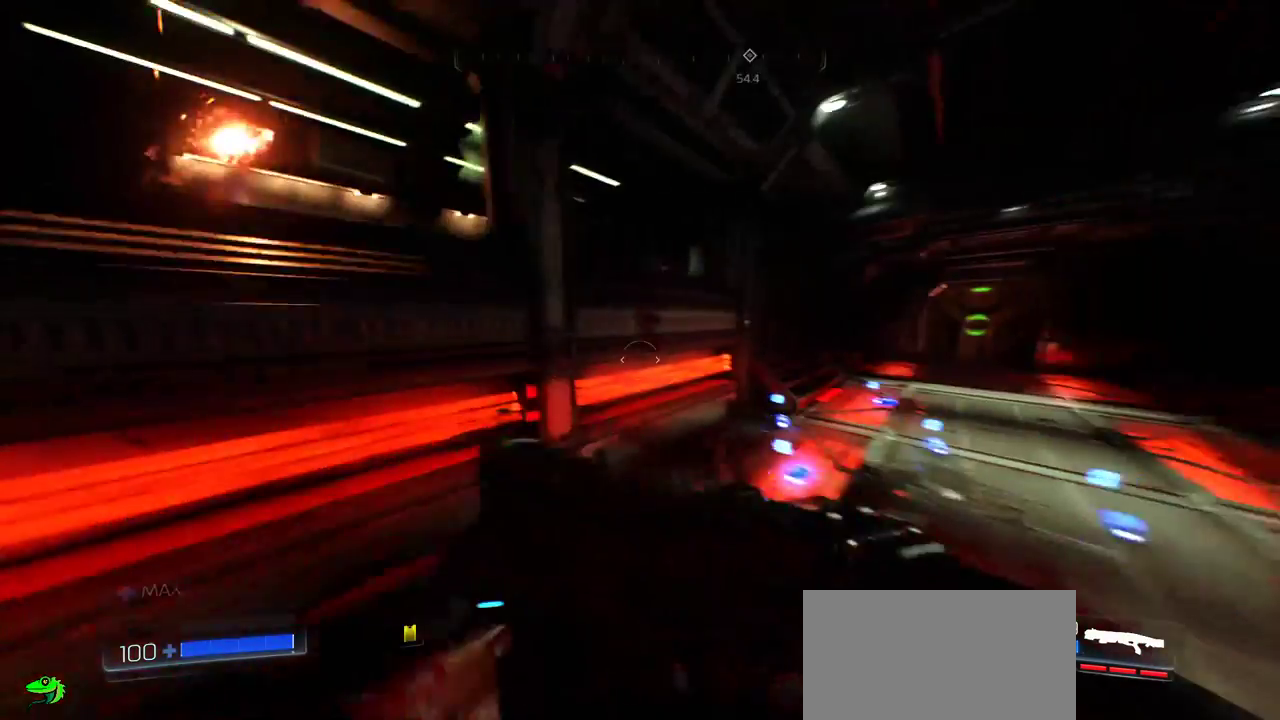
{"keys": [], "mouse": [], "events": [[117, "s", "up"], [200, "d", "up"]]}
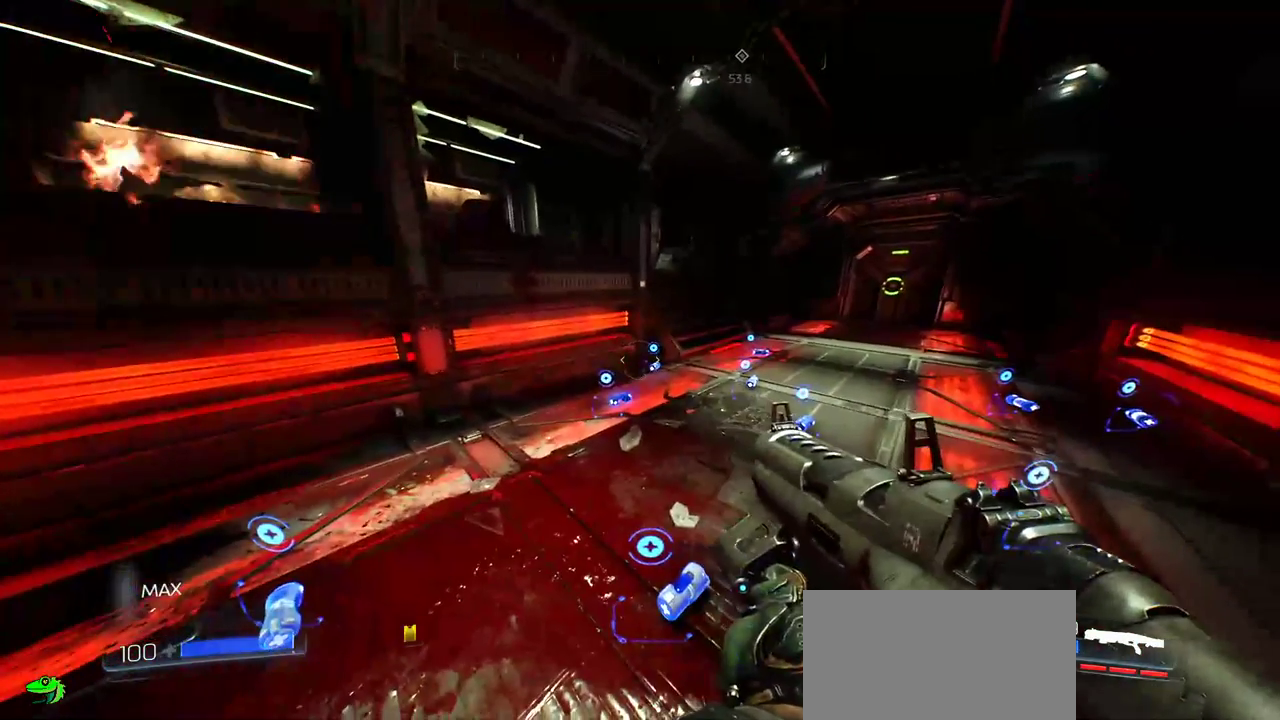
{"keys": [], "mouse": [], "events": []}
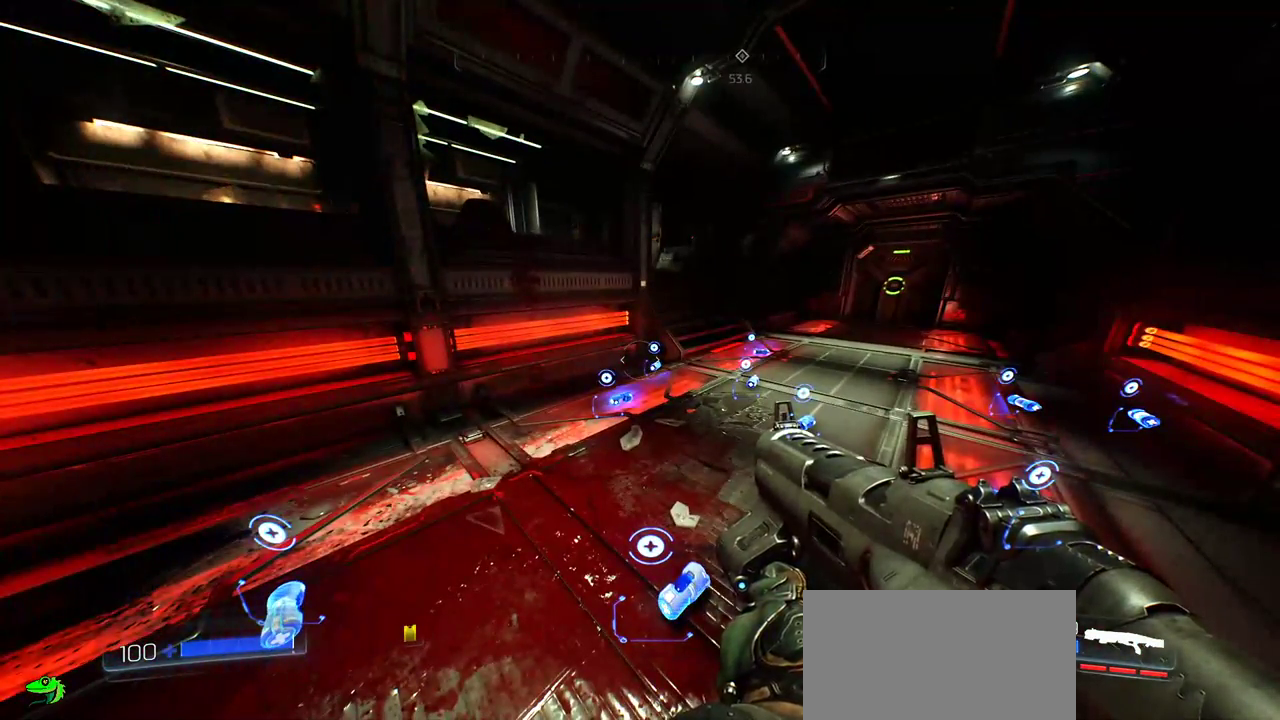
{"keys": [], "mouse": [], "events": []}
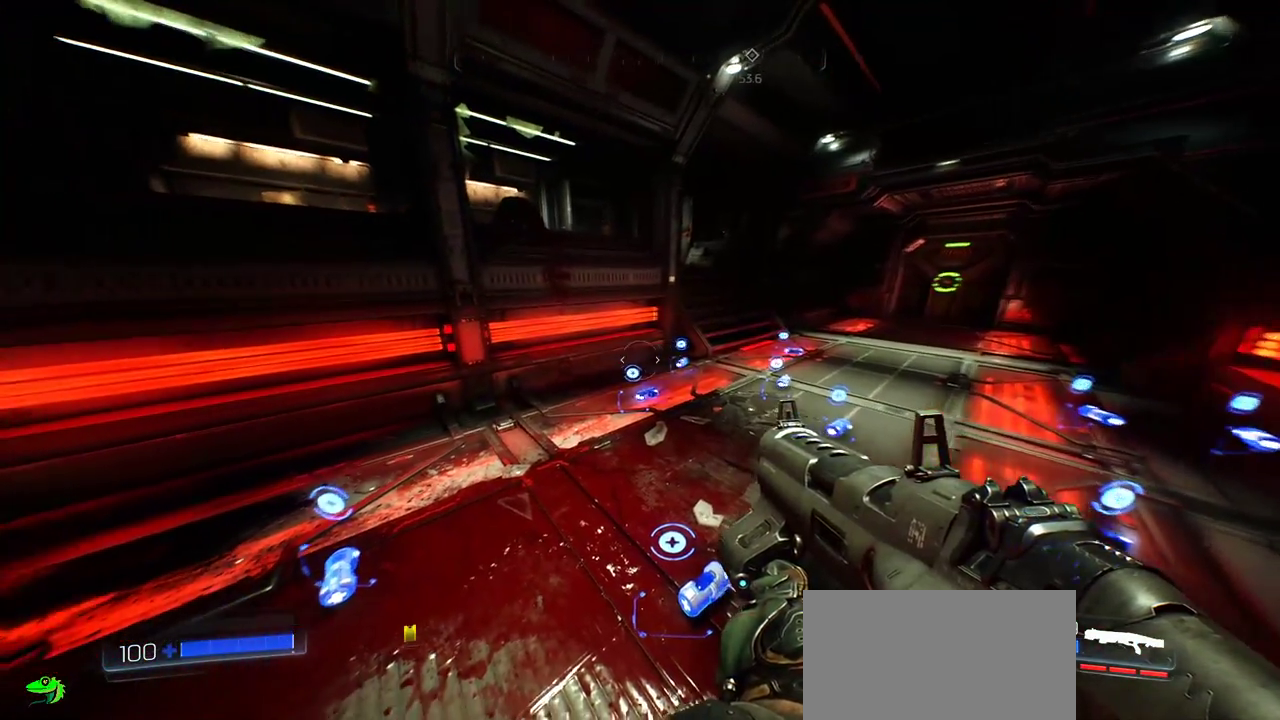
{"keys": [], "mouse": [], "events": []}
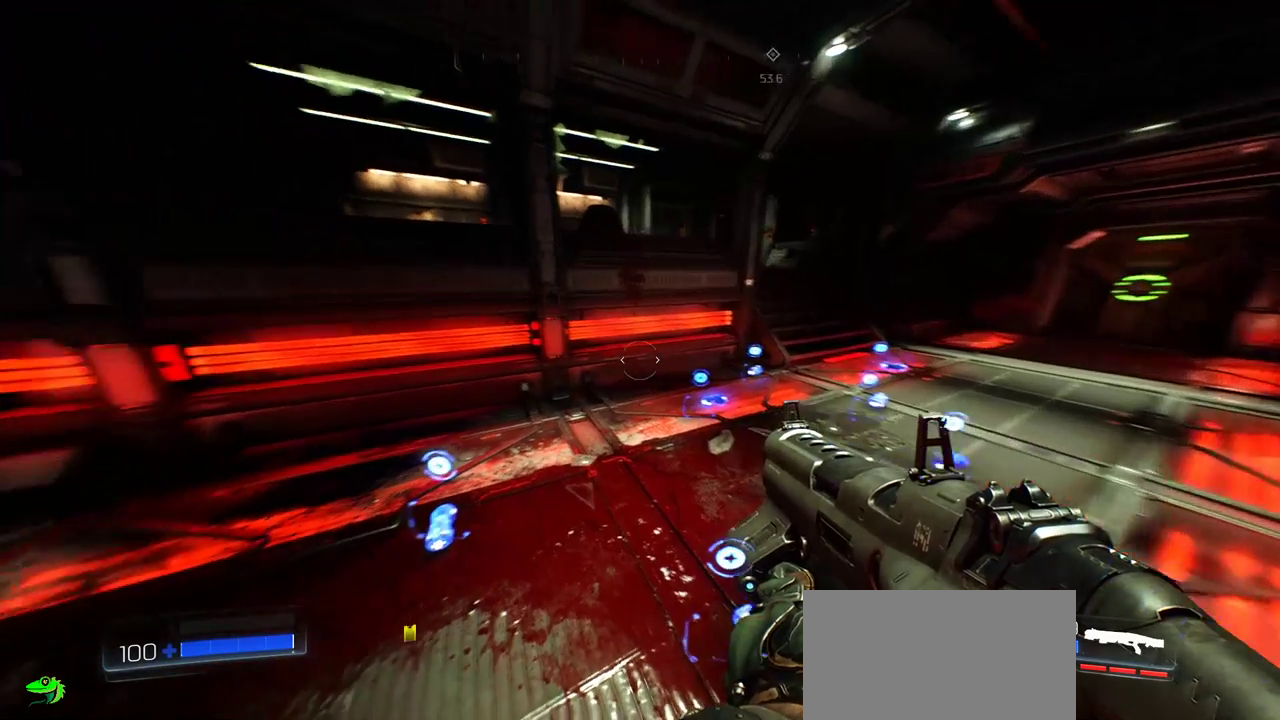
{"keys": [], "mouse": [], "events": []}
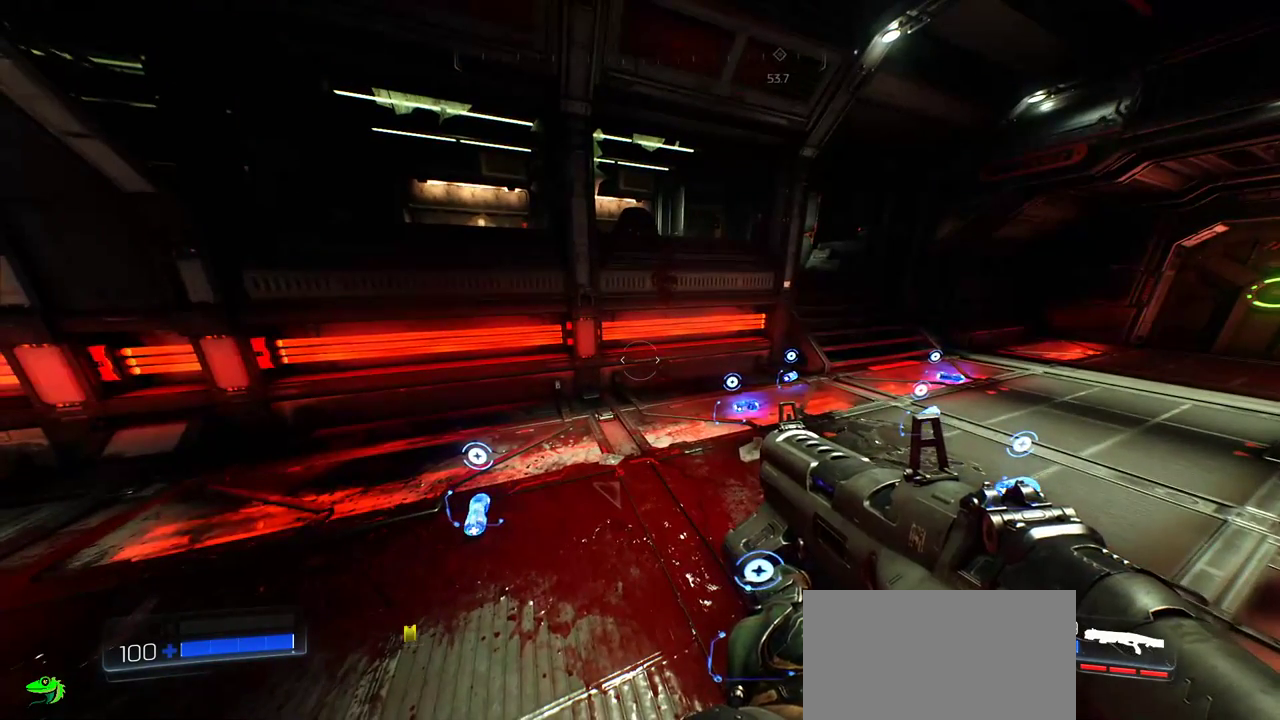
{"keys": [], "mouse": [], "events": []}
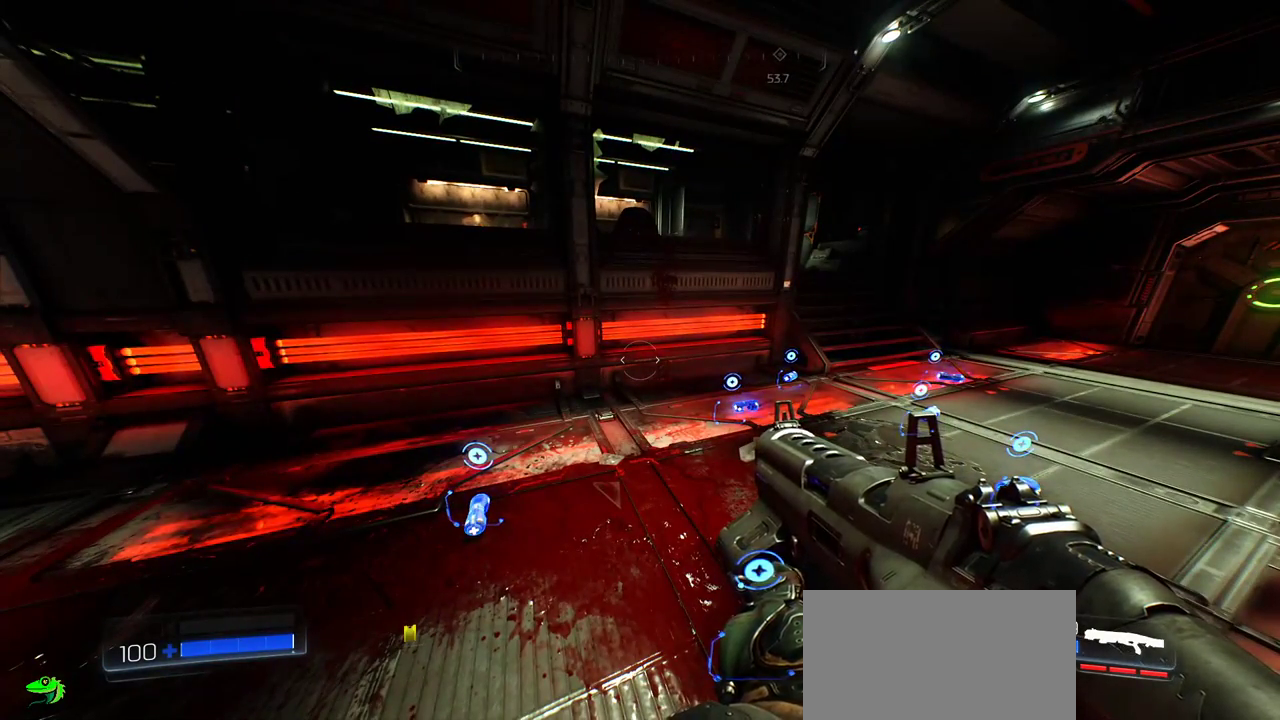
{"keys": [], "mouse": [], "events": []}
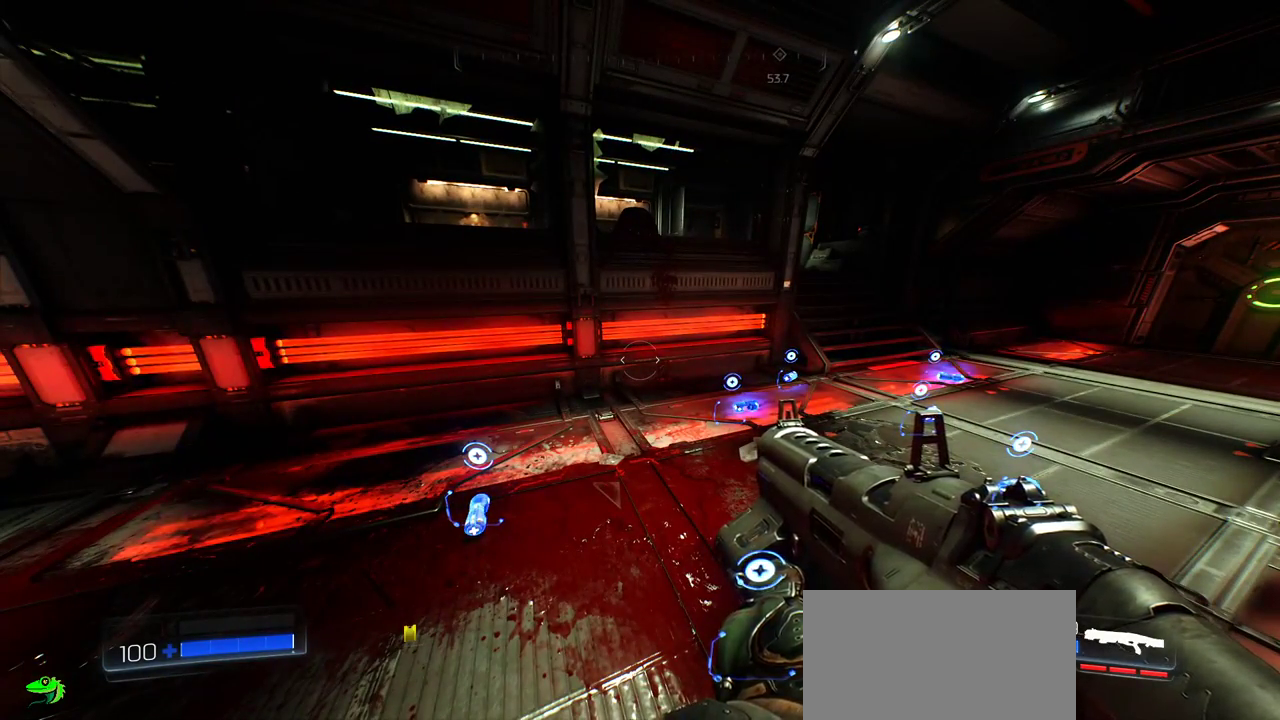
{"keys": [], "mouse": [], "events": []}
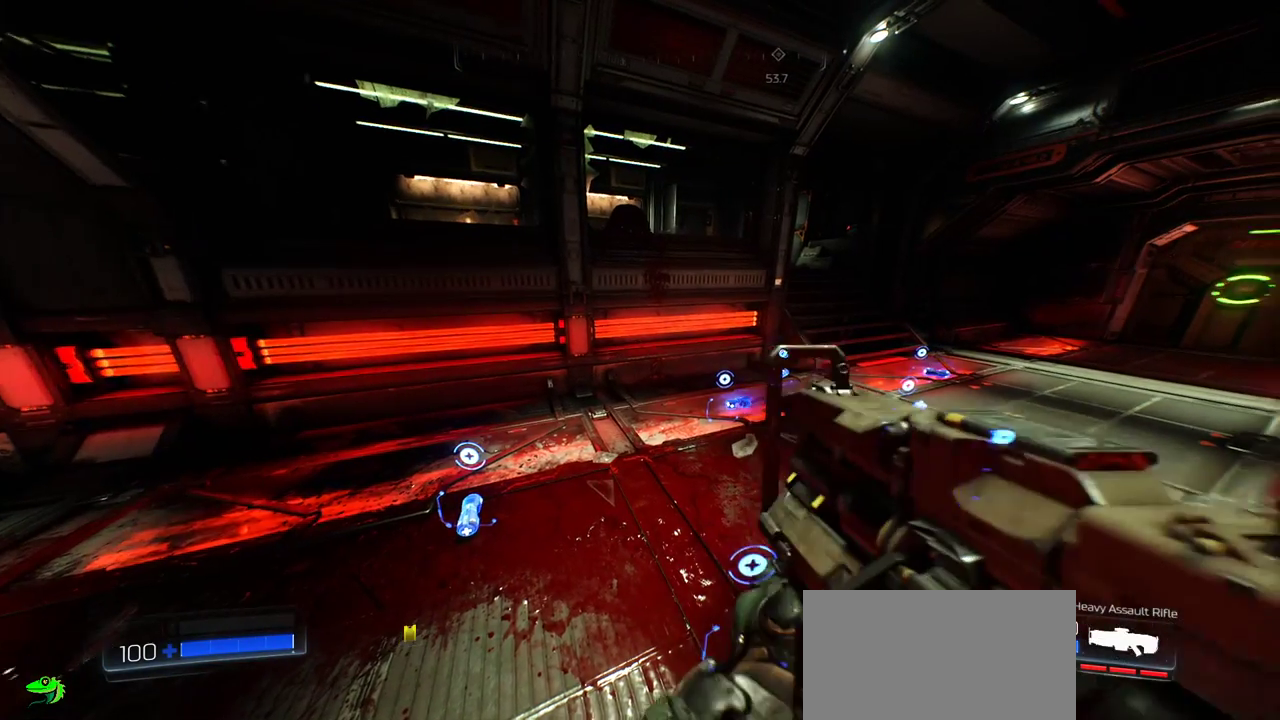
{"keys": ["w"], "mouse": [], "events": [[450, "w", "down"]]}
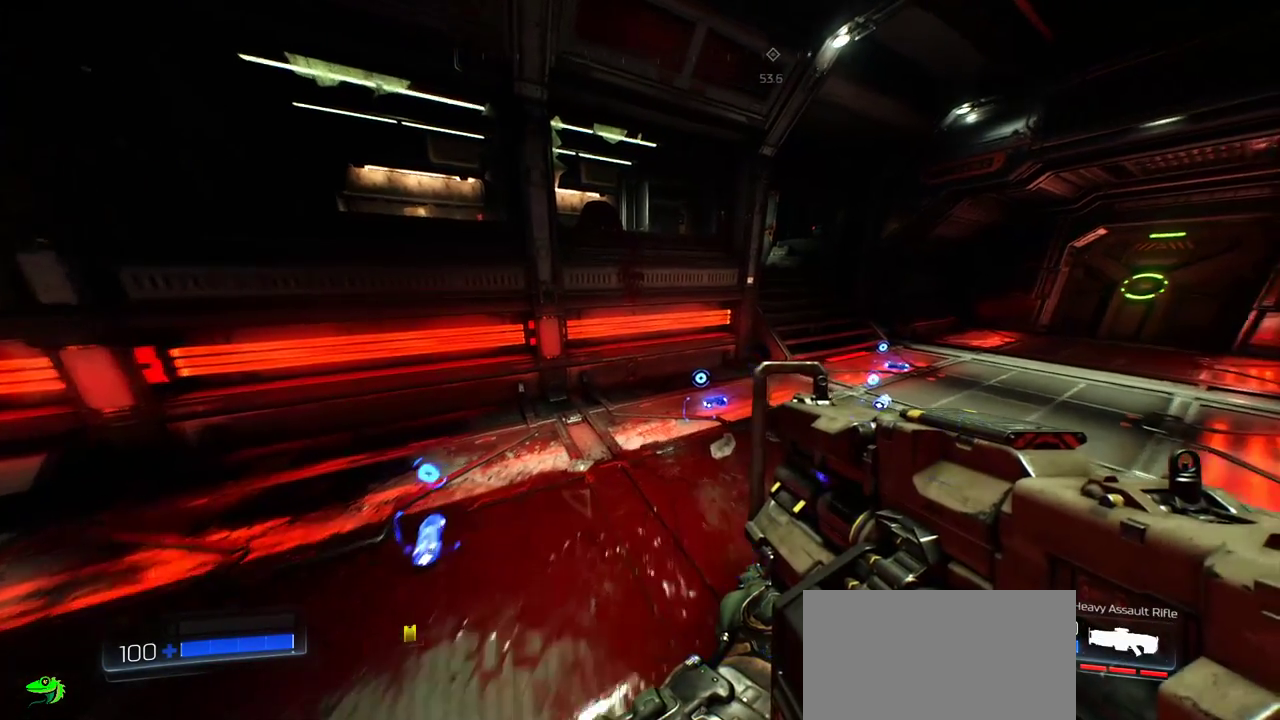
{"keys": ["space"], "mouse": [], "events": [[234, "d", "down"], [484, "w", "up"], [500, "d", "up"], [500, "space", "down"]]}
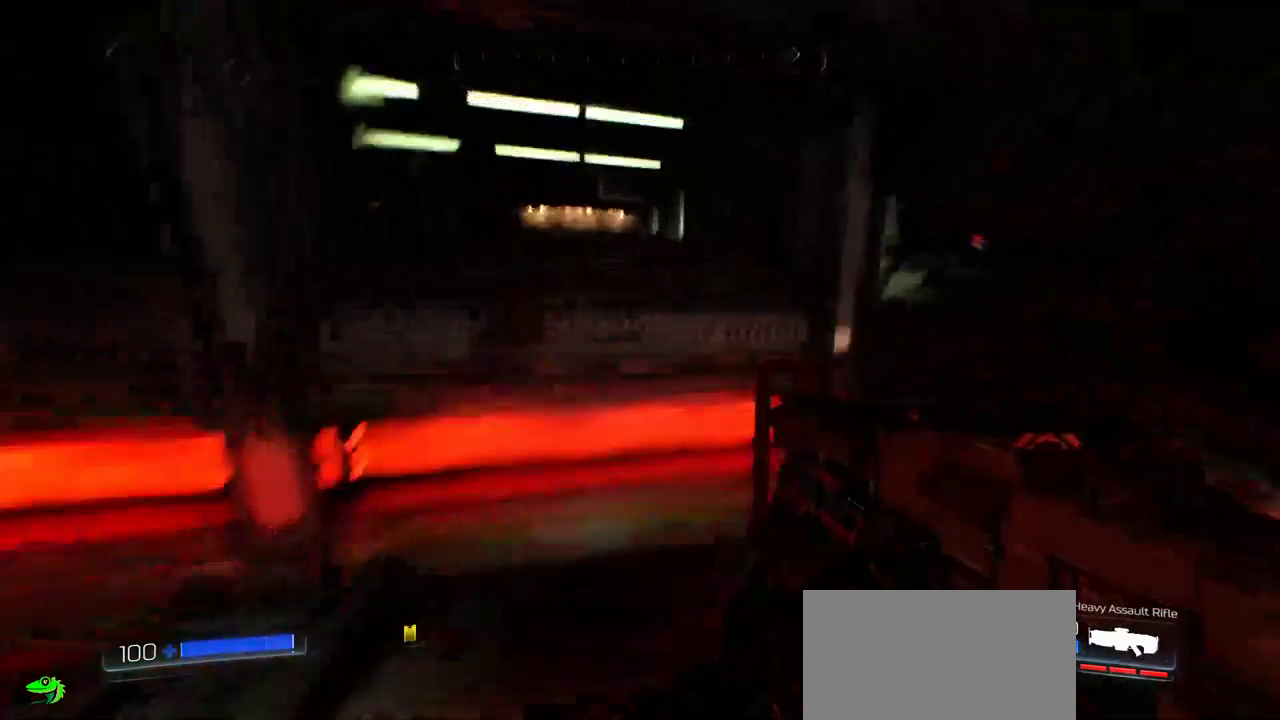
{"keys": ["d"], "mouse": [], "events": [[150, "space", "up"], [467, "d", "down"]]}
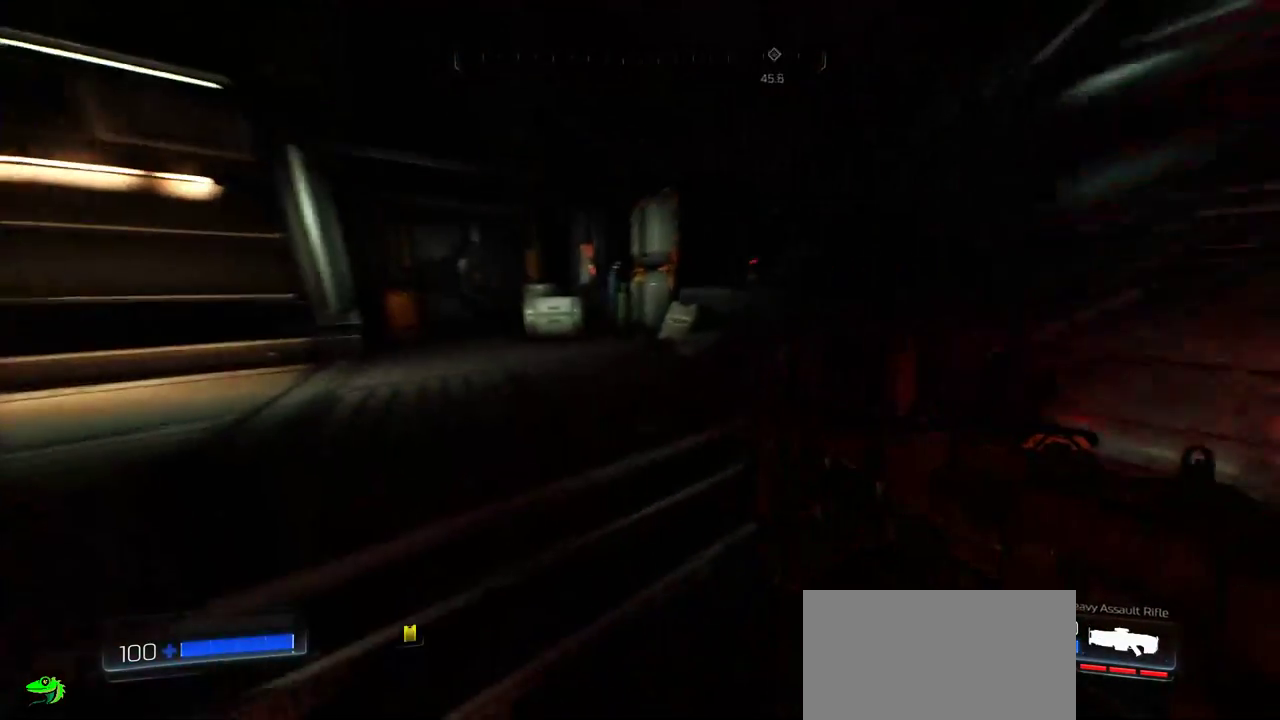
{"keys": ["w"], "mouse": [], "events": [[134, "w", "down"], [167, "d", "up"]]}
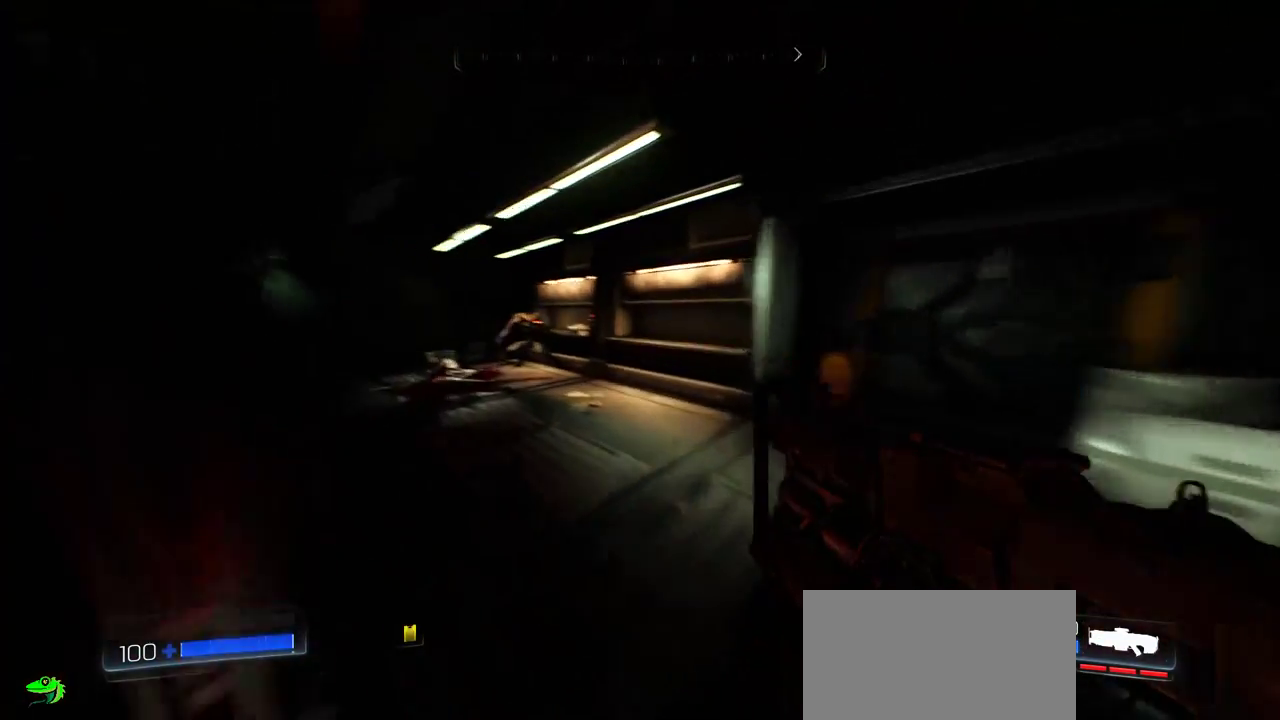
{"keys": [], "mouse": ["left"], "events": [[300, "mouse_left", "down"], [300, "s", "down"], [317, "s", "up"], [350, "w", "up"]]}
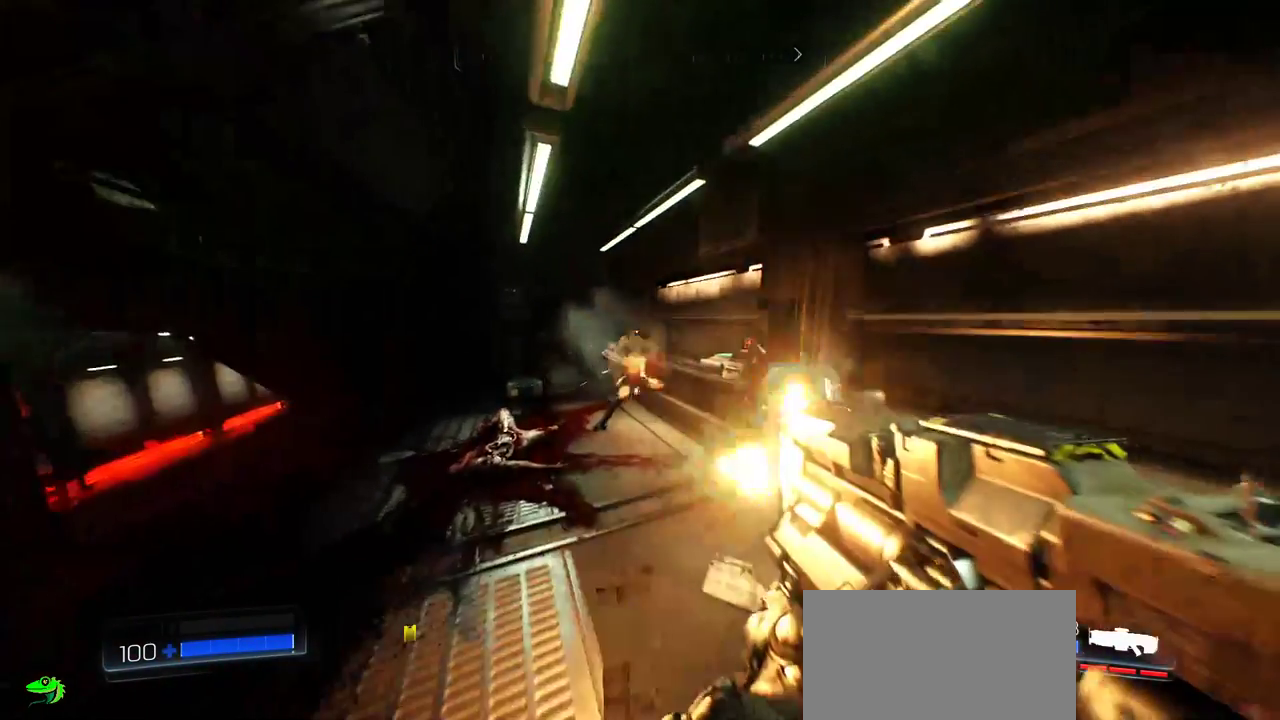
{"keys": ["shift"], "mouse": [], "events": [[434, "shift", "down"], [484, "mouse_left", "up"]]}
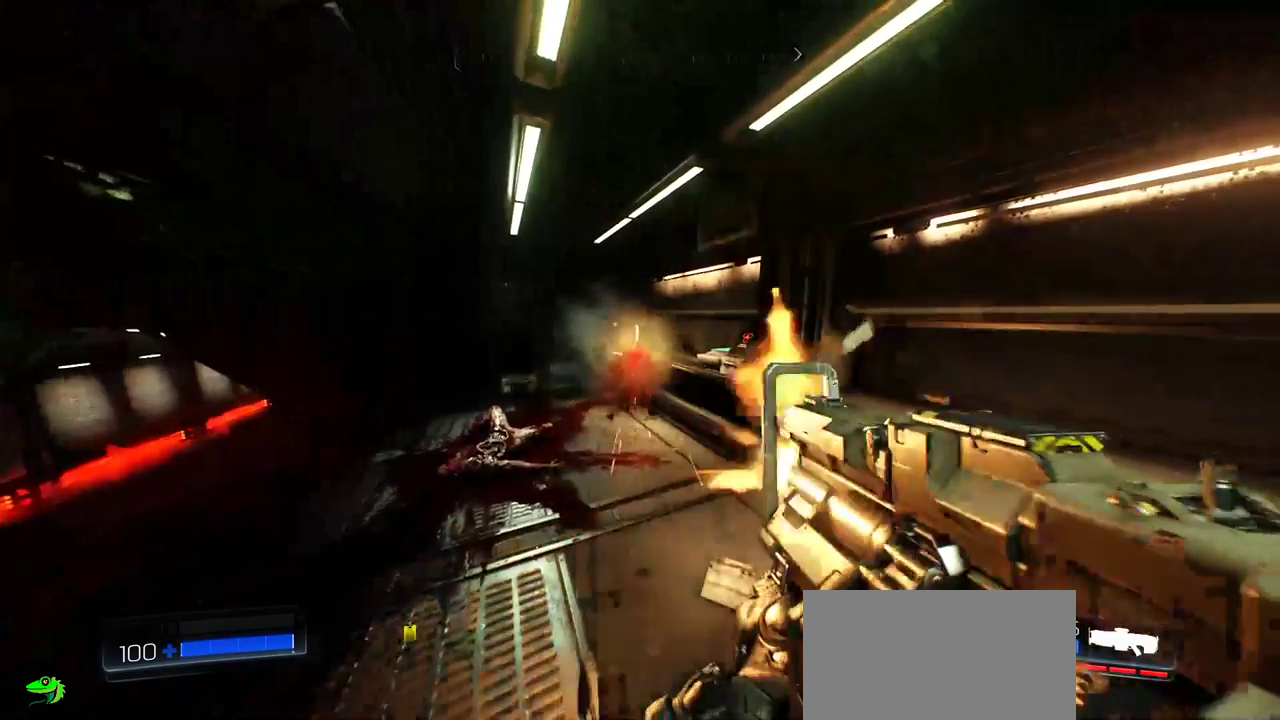
{"keys": ["w"], "mouse": [], "events": [[34, "shift", "up"], [184, "w", "down"]]}
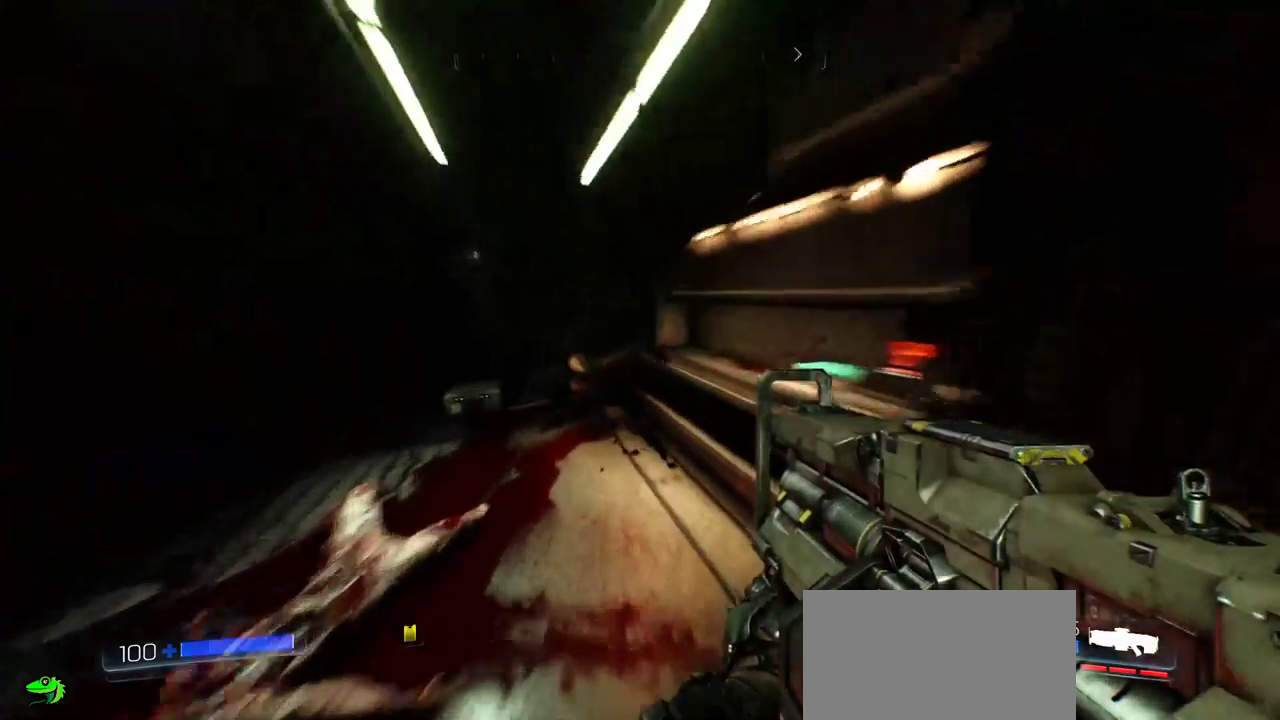
{"keys": ["a", "w"], "mouse": [], "events": [[50, "w", "up"], [217, "a", "down"], [417, "w", "down"]]}
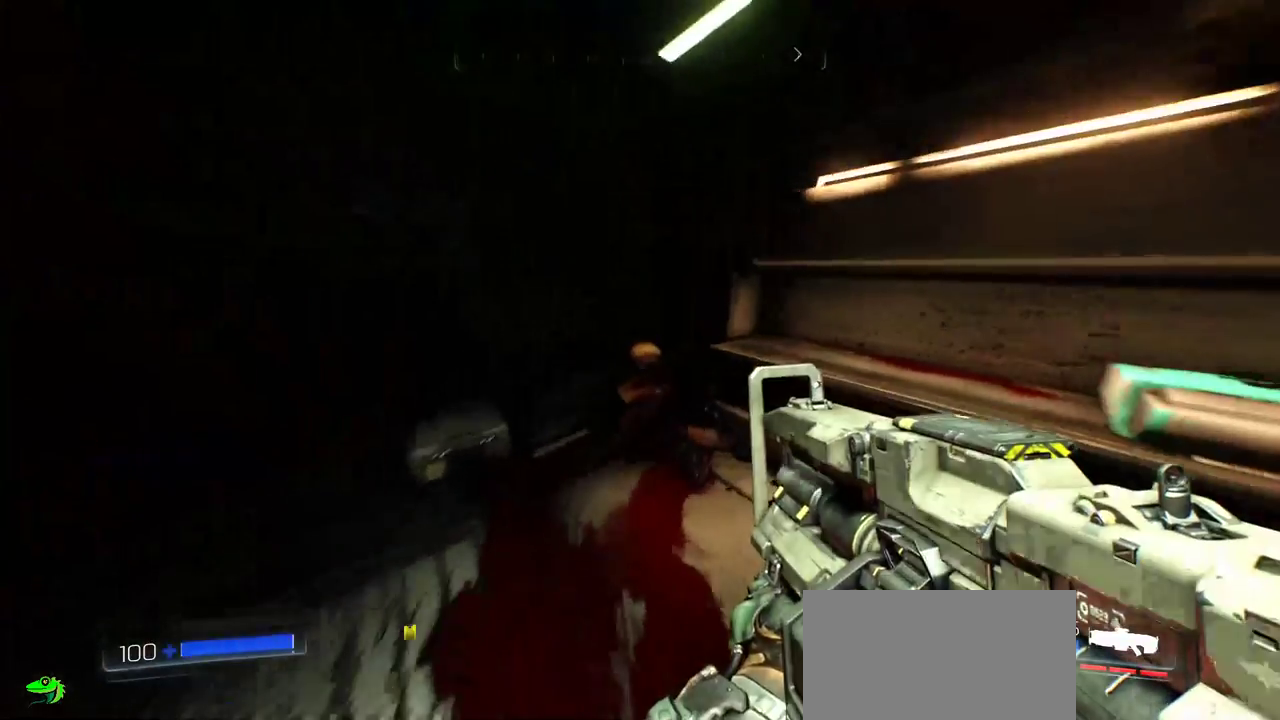
{"keys": [], "mouse": [], "events": [[117, "a", "up"], [267, "w", "up"], [284, "a", "down"], [350, "a", "up"]]}
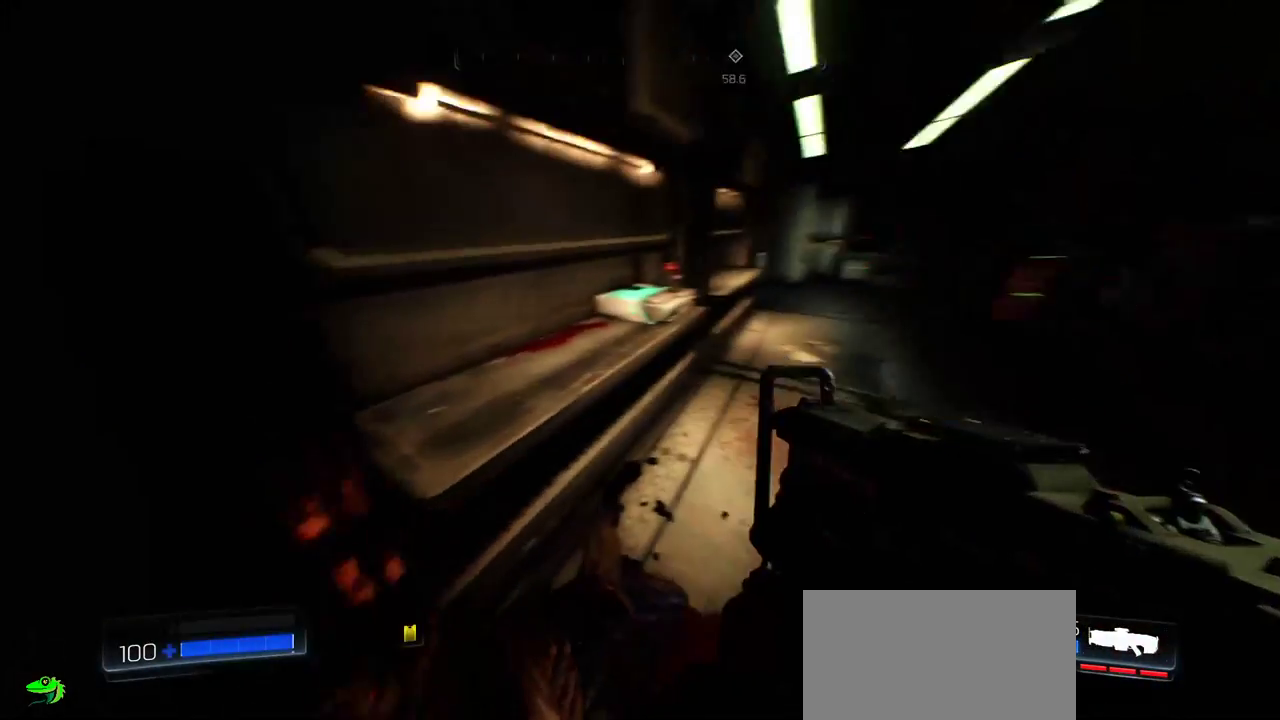
{"keys": ["w"], "mouse": [], "events": [[217, "w", "down"]]}
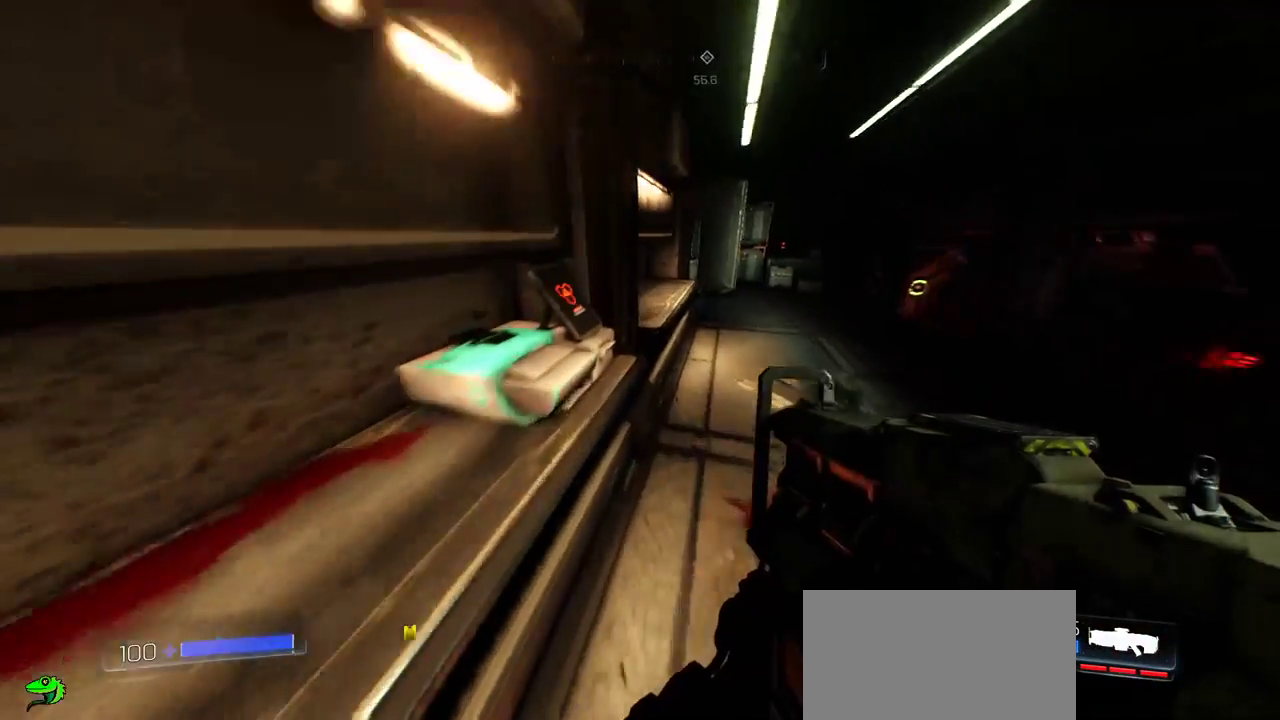
{"keys": ["d"], "mouse": [], "events": [[50, "w", "up"], [467, "d", "down"]]}
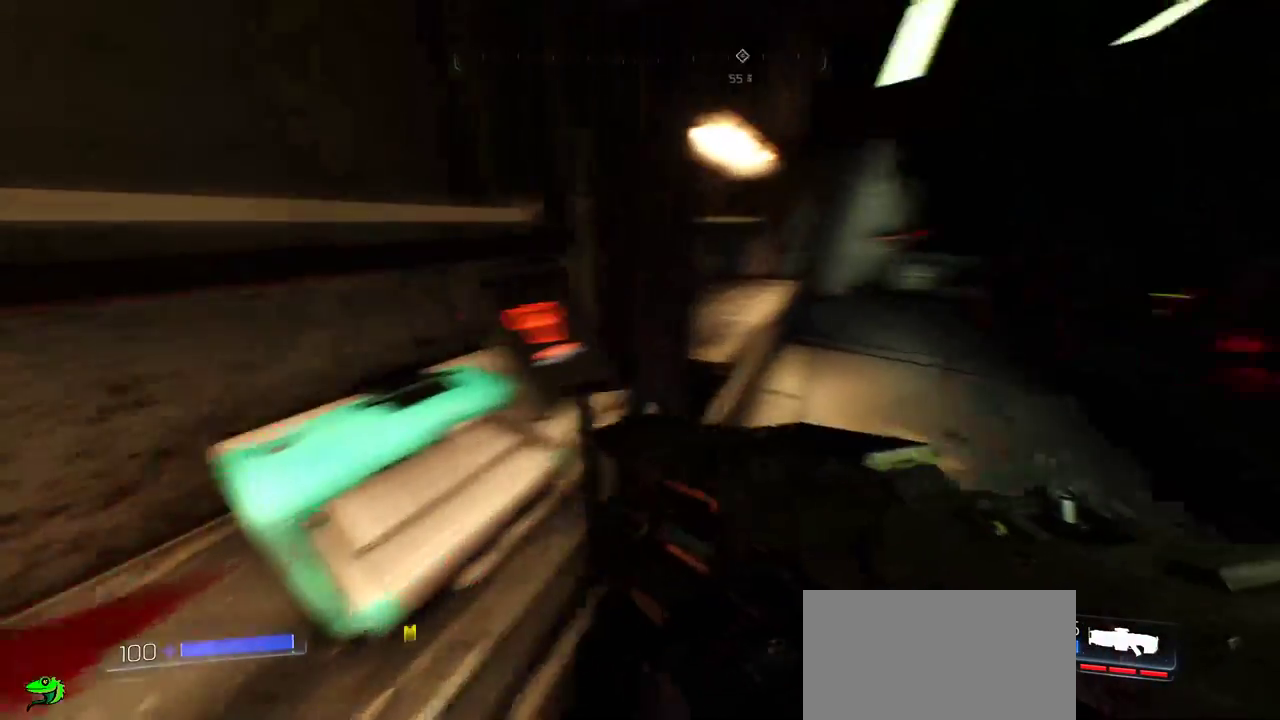
{"keys": [], "mouse": [], "events": [[67, "w", "down"], [134, "d", "up"], [384, "w", "up"]]}
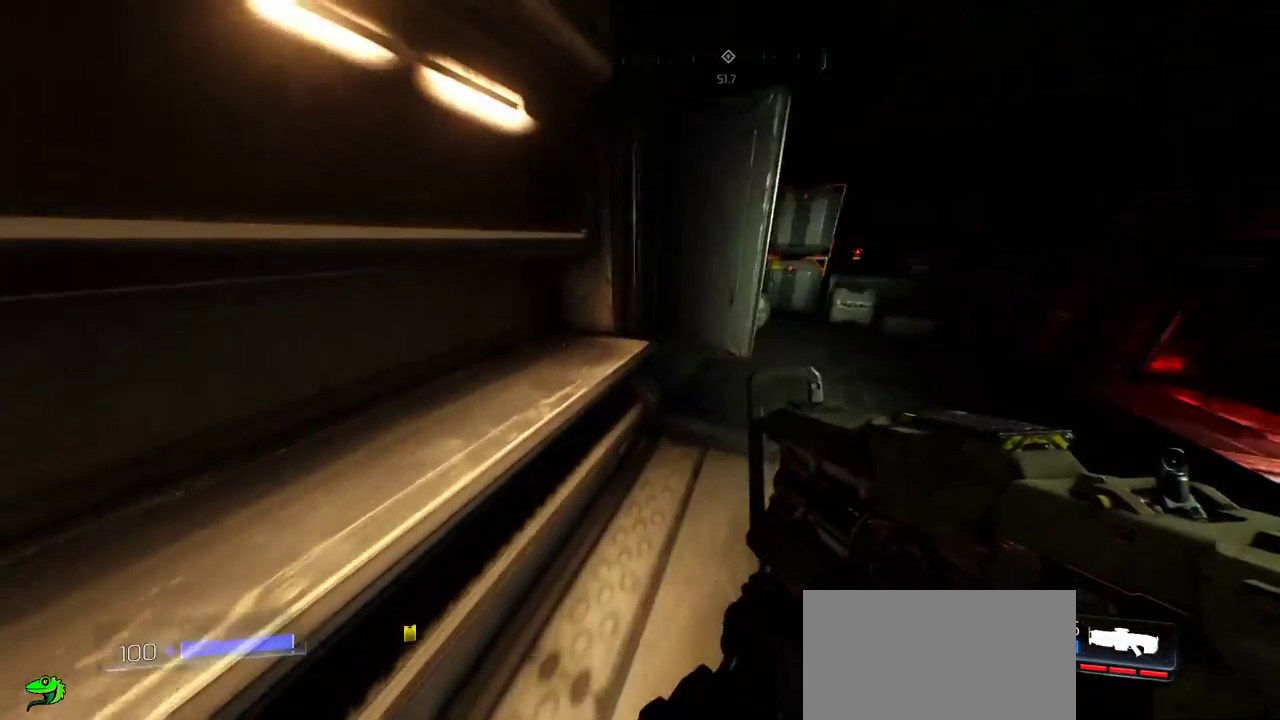
{"keys": ["d", "w"], "mouse": [], "events": [[84, "d", "down"], [184, "w", "down"], [234, "d", "up"], [400, "d", "down"]]}
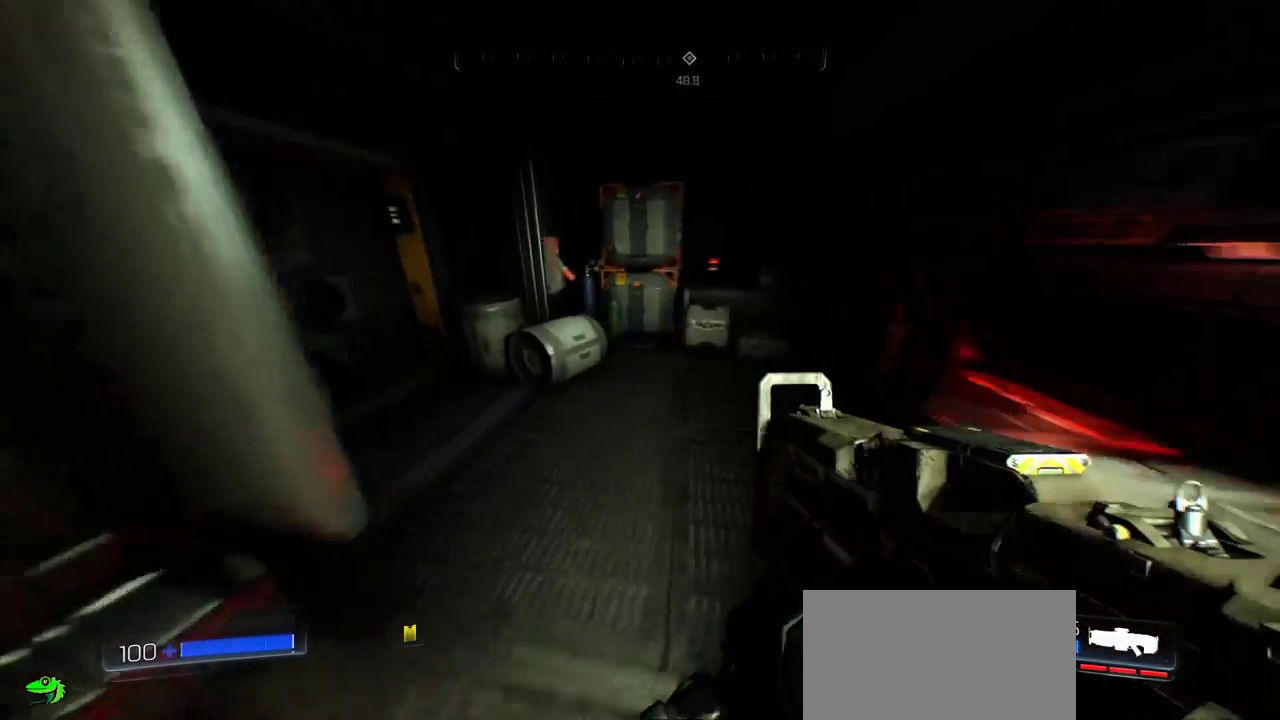
{"keys": [], "mouse": [], "events": [[17, "d", "up"], [150, "w", "up"]]}
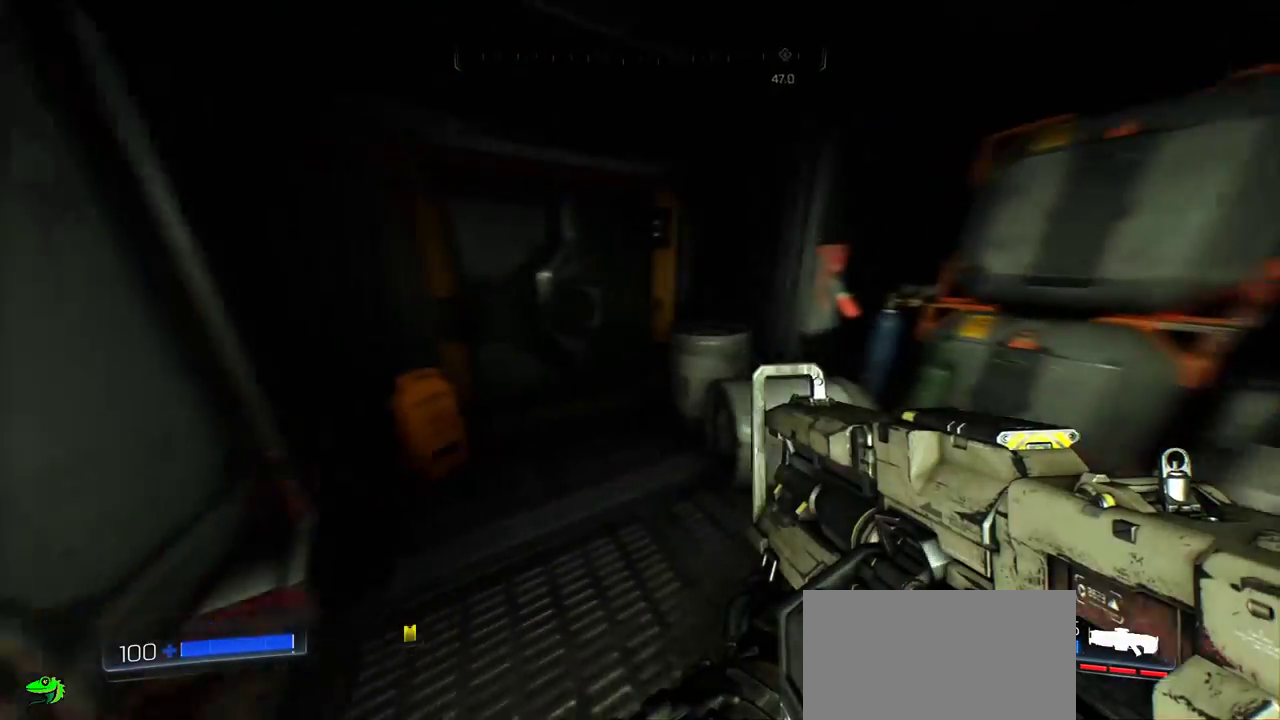
{"keys": [], "mouse": [], "events": [[100, "w", "down"], [234, "d", "down"], [284, "w", "up"], [384, "d", "up"]]}
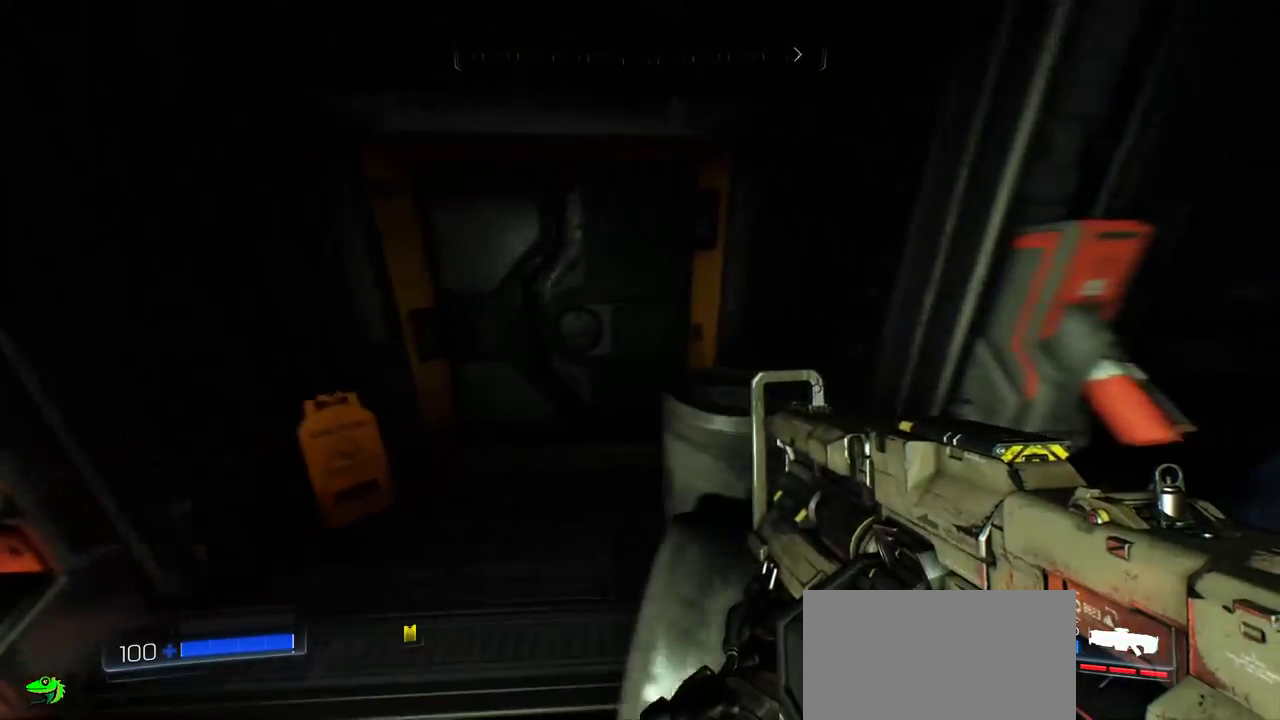
{"keys": [], "mouse": [], "events": []}